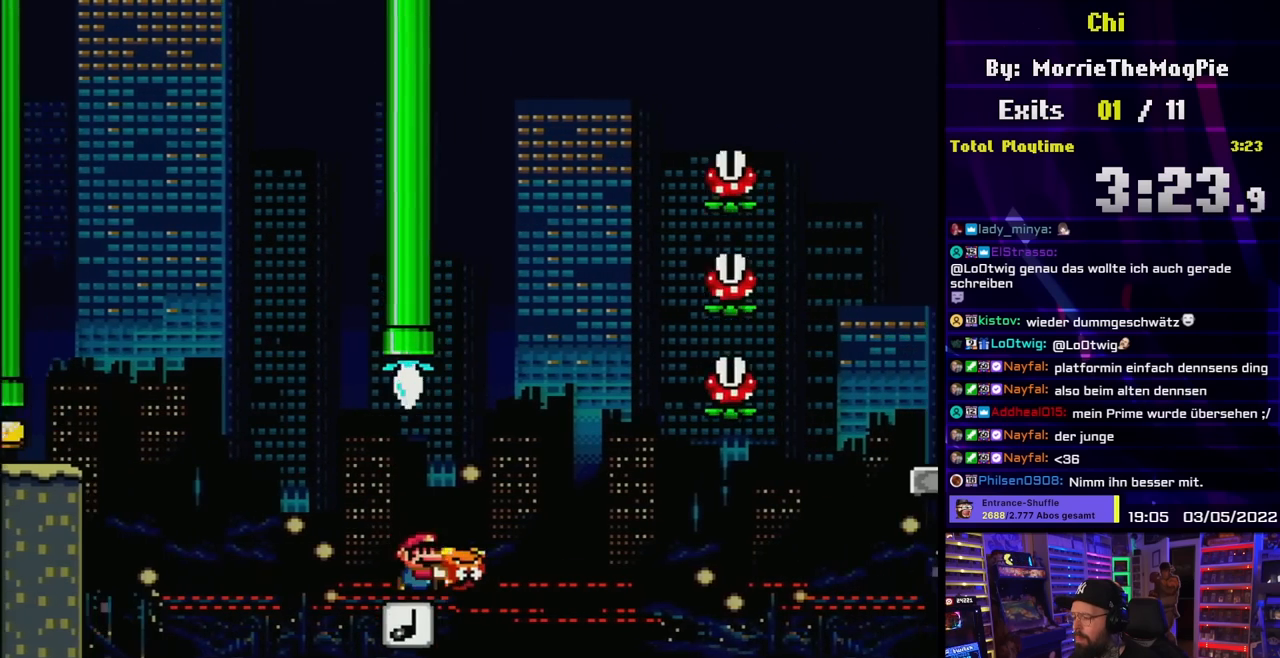
Gameplay with a controller (Nintendo layout); each line is a JSON object with the inputs held at the frame after it. "events" lists button and stick changes between this image and that frame as [ms after this image, input, new state], when the widget could be followed in between. Not read: L3 R3.
{"buttons": ["B", "Y"], "events": [[233, "DPAD_RIGHT", "up"], [283, "DPAD_LEFT", "down"], [400, "DPAD_LEFT", "up"]]}
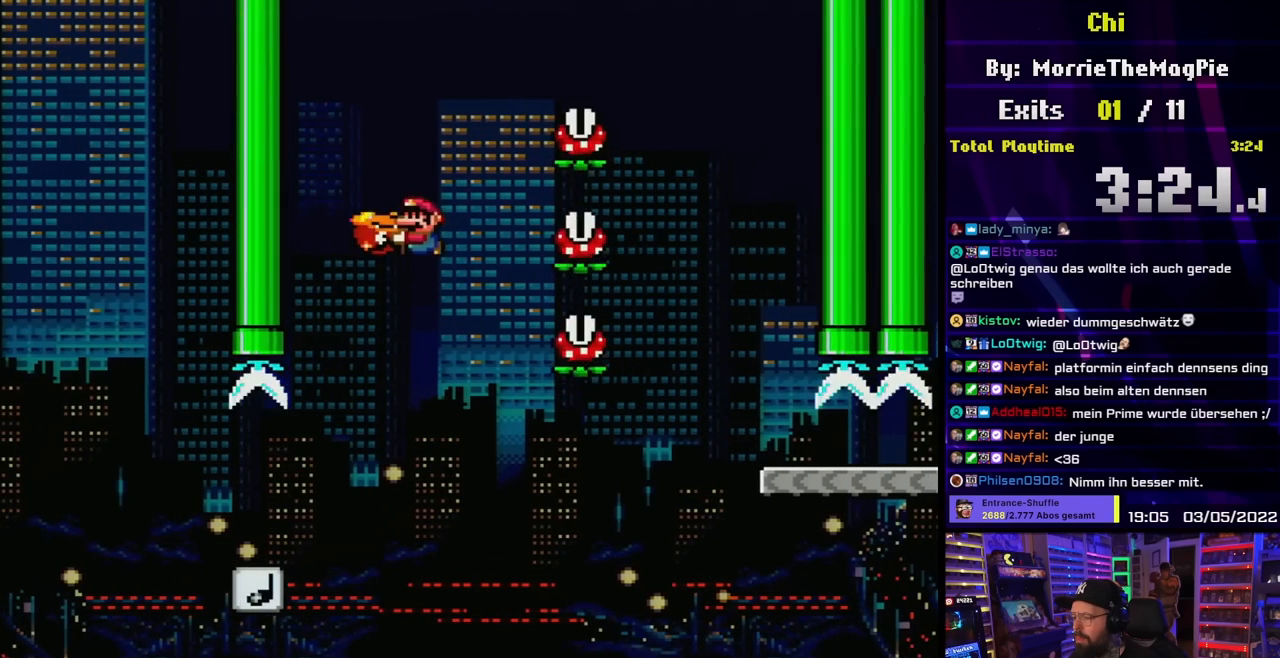
{"buttons": ["B", "Y", "DPAD_LEFT"], "events": [[133, "DPAD_LEFT", "down"], [283, "DPAD_LEFT", "up"], [333, "DPAD_LEFT", "down"]]}
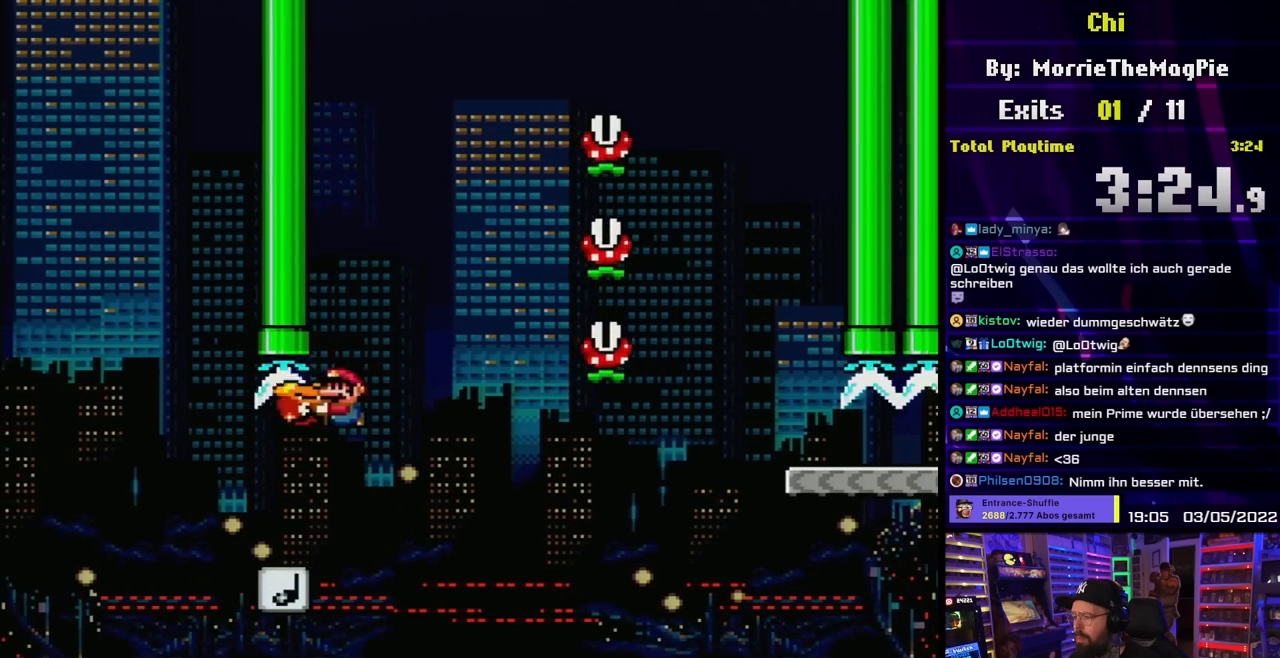
{"buttons": ["B", "Y", "DPAD_RIGHT"], "events": [[17, "B", "up"], [17, "DPAD_LEFT", "up"], [100, "B", "down"], [100, "DPAD_LEFT", "down"], [333, "DPAD_LEFT", "up"], [467, "DPAD_RIGHT", "down"]]}
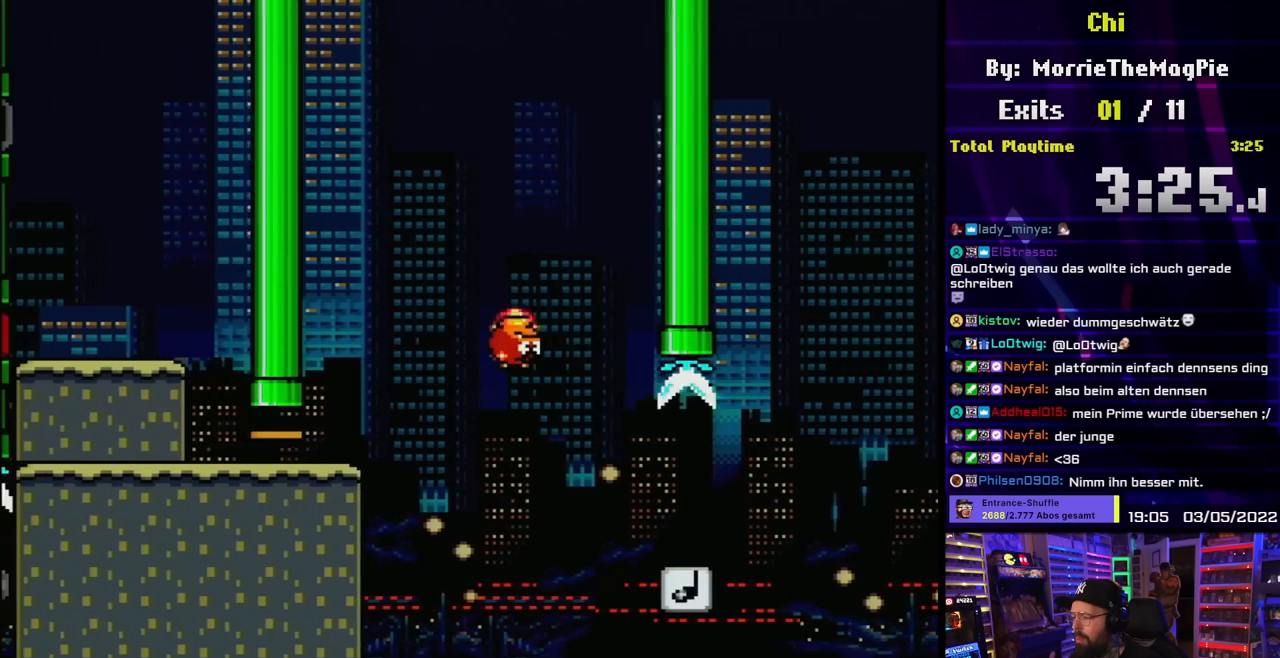
{"buttons": ["B", "Y", "DPAD_RIGHT"], "events": [[100, "DPAD_RIGHT", "up"], [400, "DPAD_RIGHT", "down"]]}
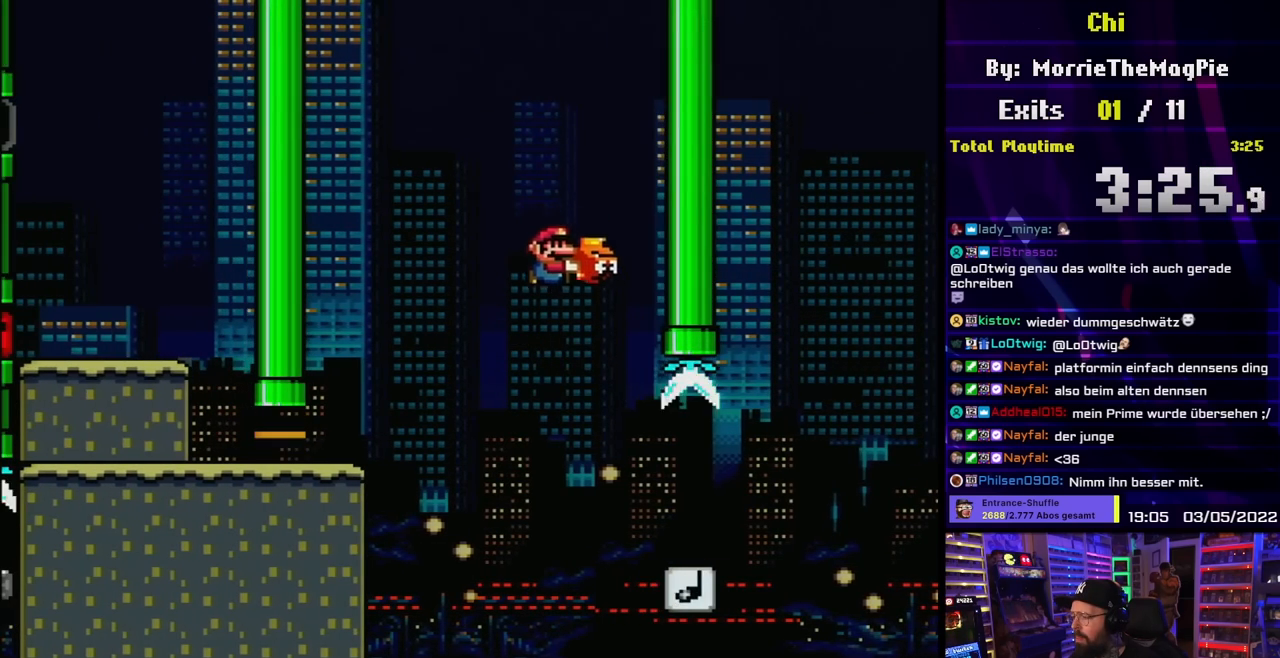
{"buttons": ["B", "Y", "DPAD_RIGHT"], "events": [[17, "DPAD_RIGHT", "up"], [100, "DPAD_RIGHT", "down"], [200, "B", "up"], [350, "B", "down"]]}
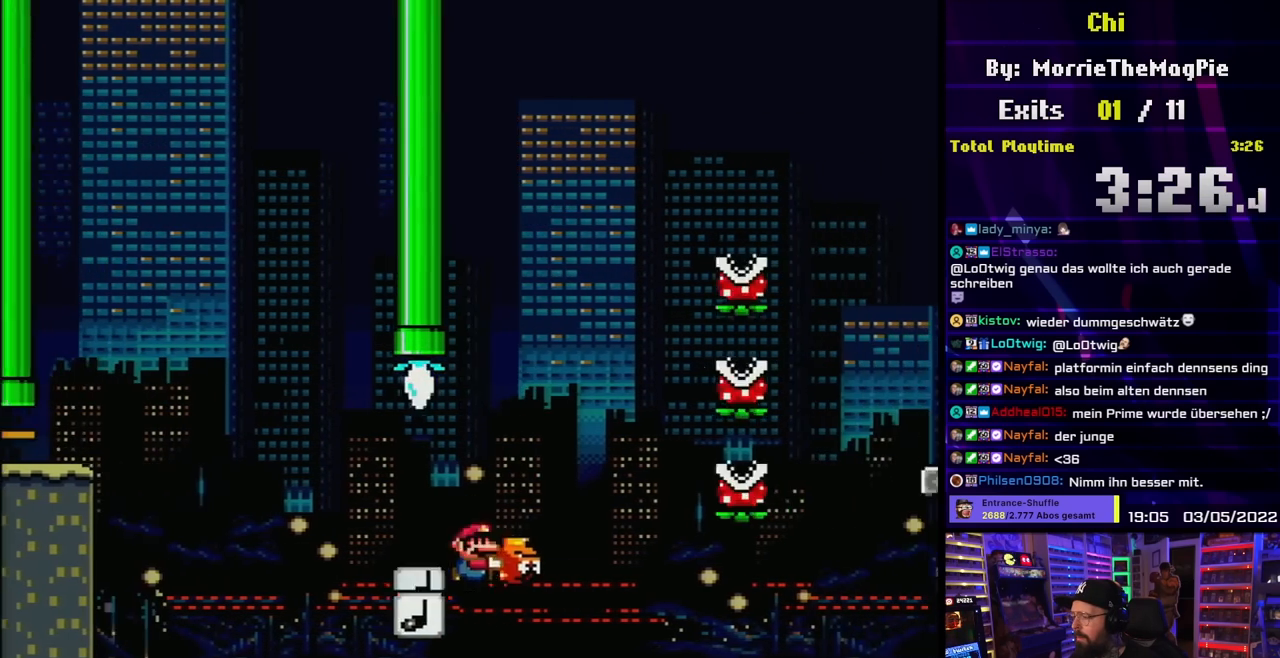
{"buttons": ["B", "Y", "DPAD_RIGHT"], "events": [[83, "DPAD_LEFT", "down"], [83, "DPAD_RIGHT", "up"], [150, "DPAD_LEFT", "up"], [150, "DPAD_RIGHT", "down"]]}
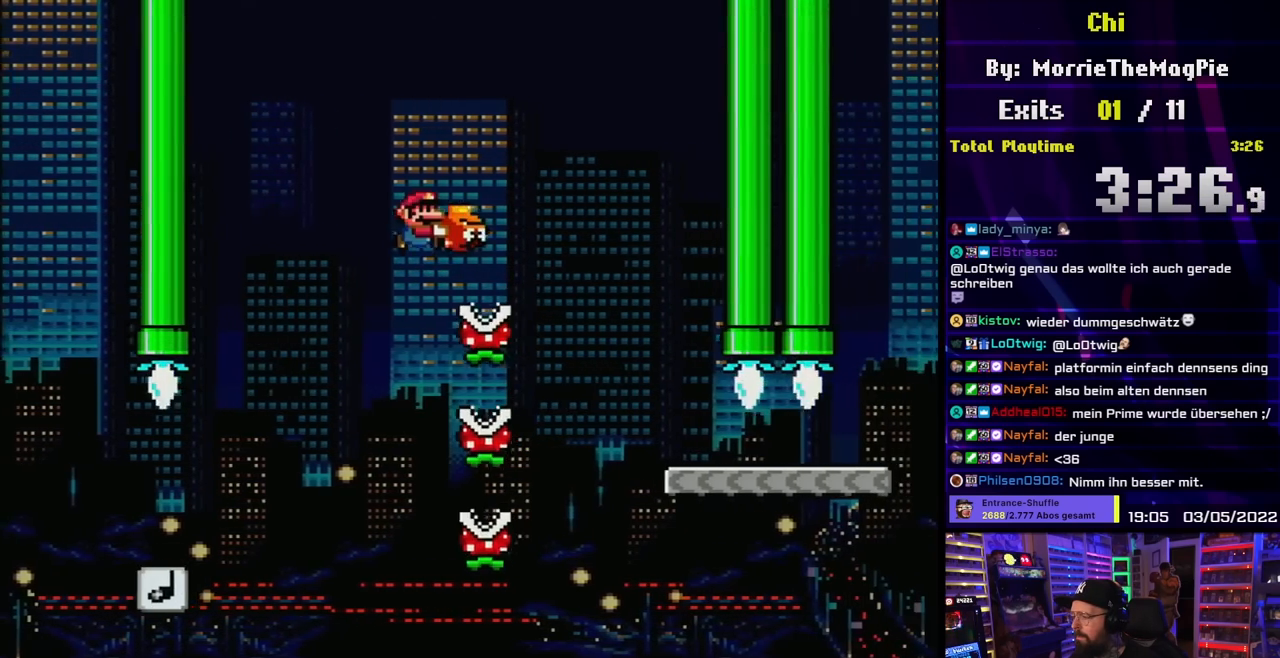
{"buttons": ["Y", "DPAD_RIGHT"], "events": [[267, "B", "up"]]}
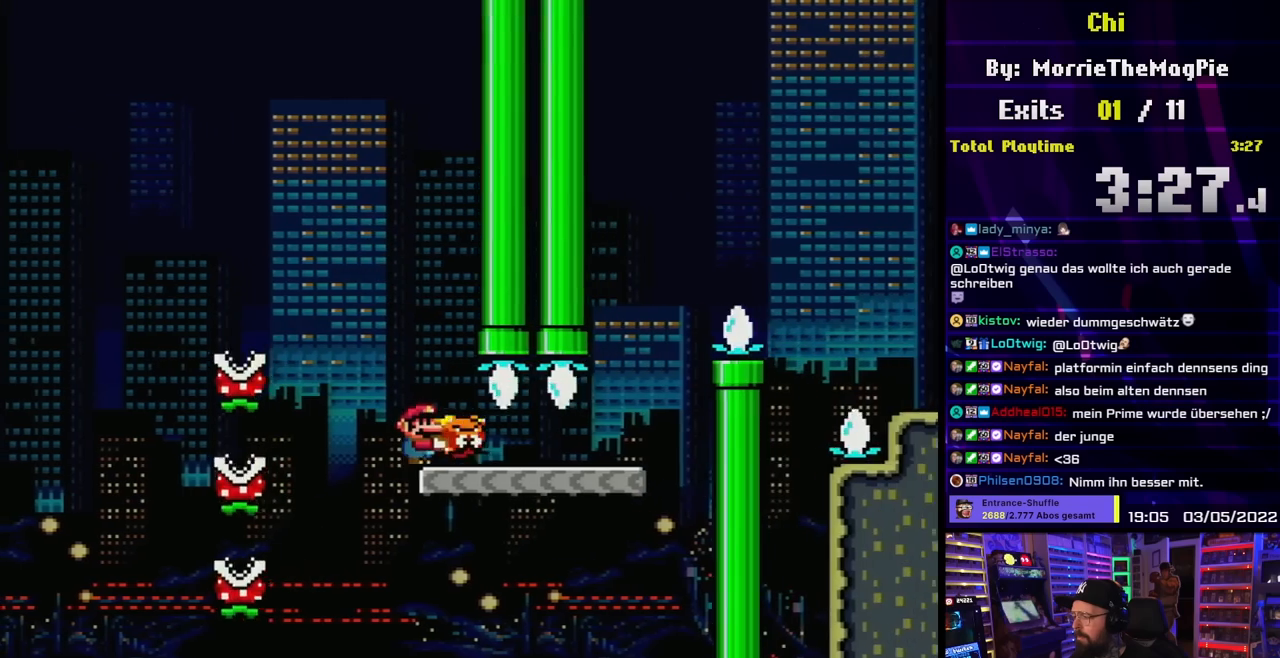
{"buttons": ["B", "Y", "DPAD_LEFT"], "events": [[417, "B", "down"], [417, "DPAD_RIGHT", "up"], [433, "DPAD_LEFT", "down"]]}
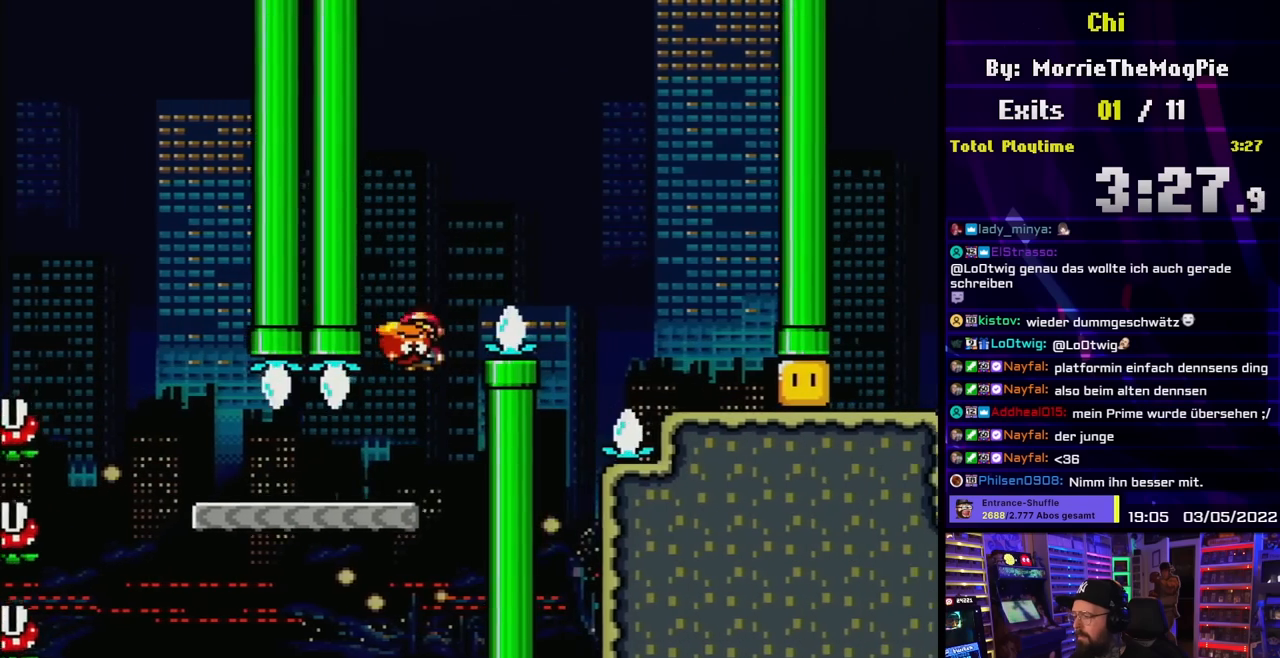
{"buttons": ["Y", "DPAD_RIGHT"], "events": [[17, "DPAD_LEFT", "up"], [33, "DPAD_DOWN", "down"], [50, "DPAD_DOWN", "up"], [50, "DPAD_RIGHT", "down"], [433, "B", "up"]]}
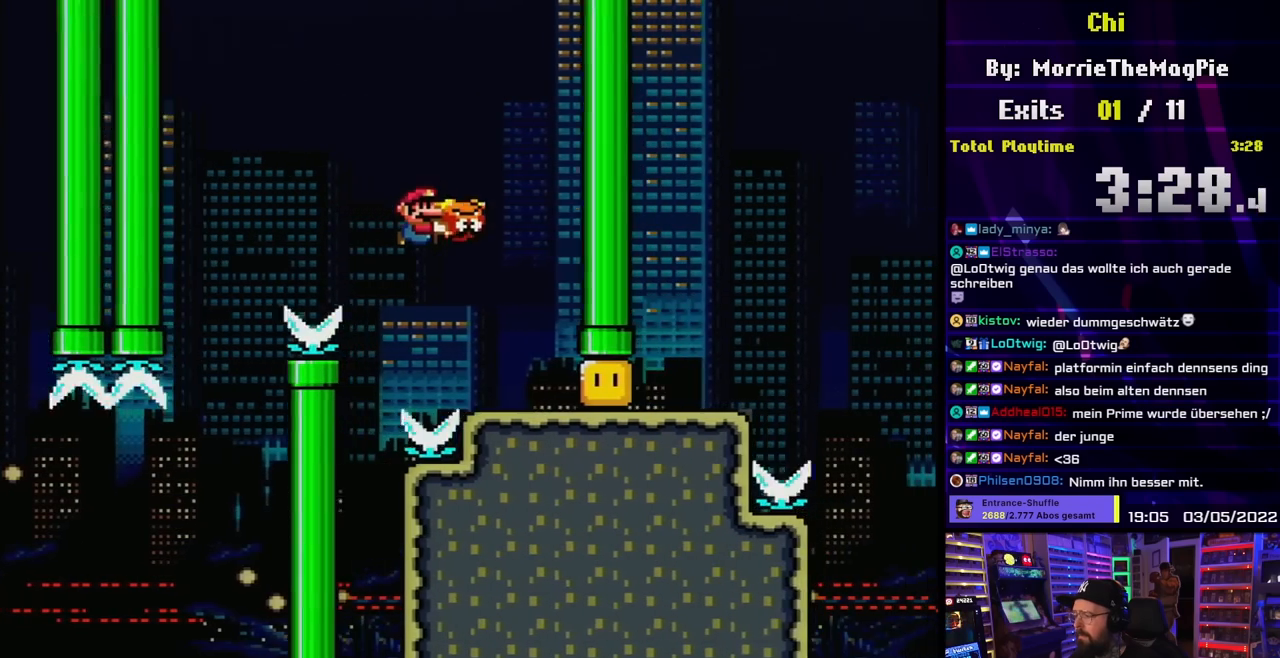
{"buttons": ["Y", "DPAD_LEFT"], "events": [[133, "DPAD_RIGHT", "up"], [150, "DPAD_LEFT", "down"], [283, "DPAD_LEFT", "up"], [300, "DPAD_RIGHT", "down"], [350, "Y", "up"], [400, "DPAD_RIGHT", "up"], [400, "Y", "down"], [467, "DPAD_LEFT", "down"]]}
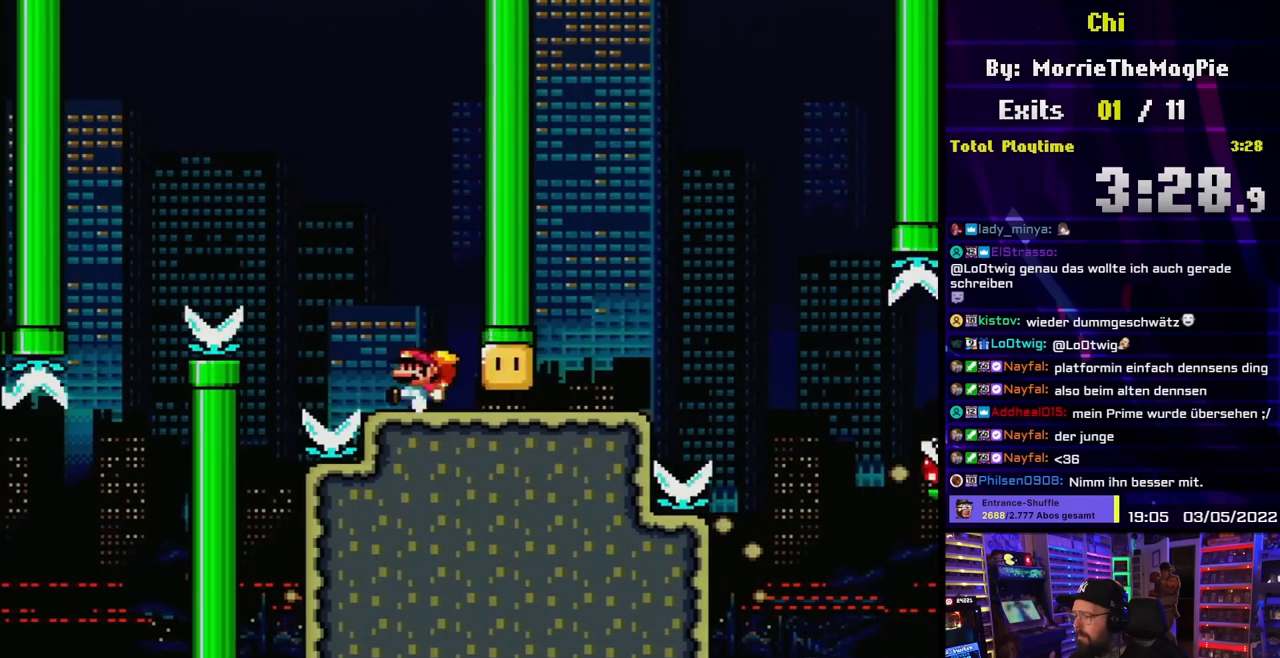
{"buttons": ["Y"], "events": [[17, "DPAD_LEFT", "up"], [33, "DPAD_LEFT", "down"], [50, "DPAD_LEFT", "up"], [67, "DPAD_RIGHT", "down"], [383, "DPAD_RIGHT", "up"]]}
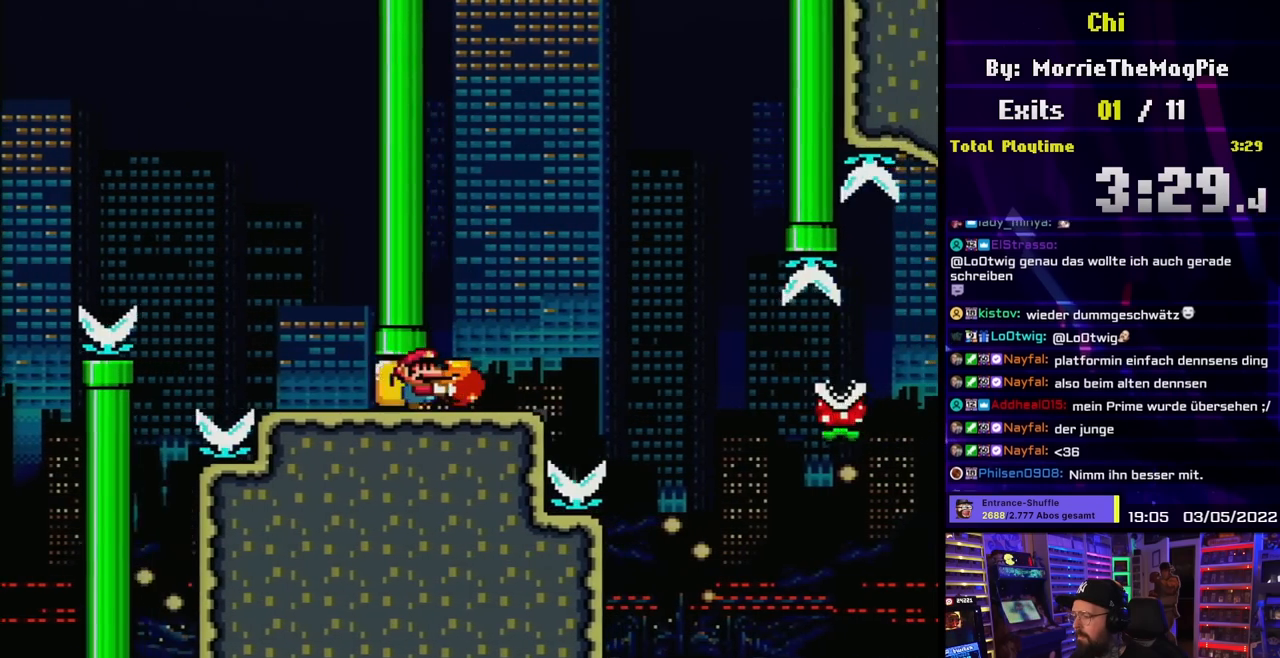
{"buttons": ["Y"], "events": [[183, "DPAD_RIGHT", "down"], [267, "DPAD_RIGHT", "up"]]}
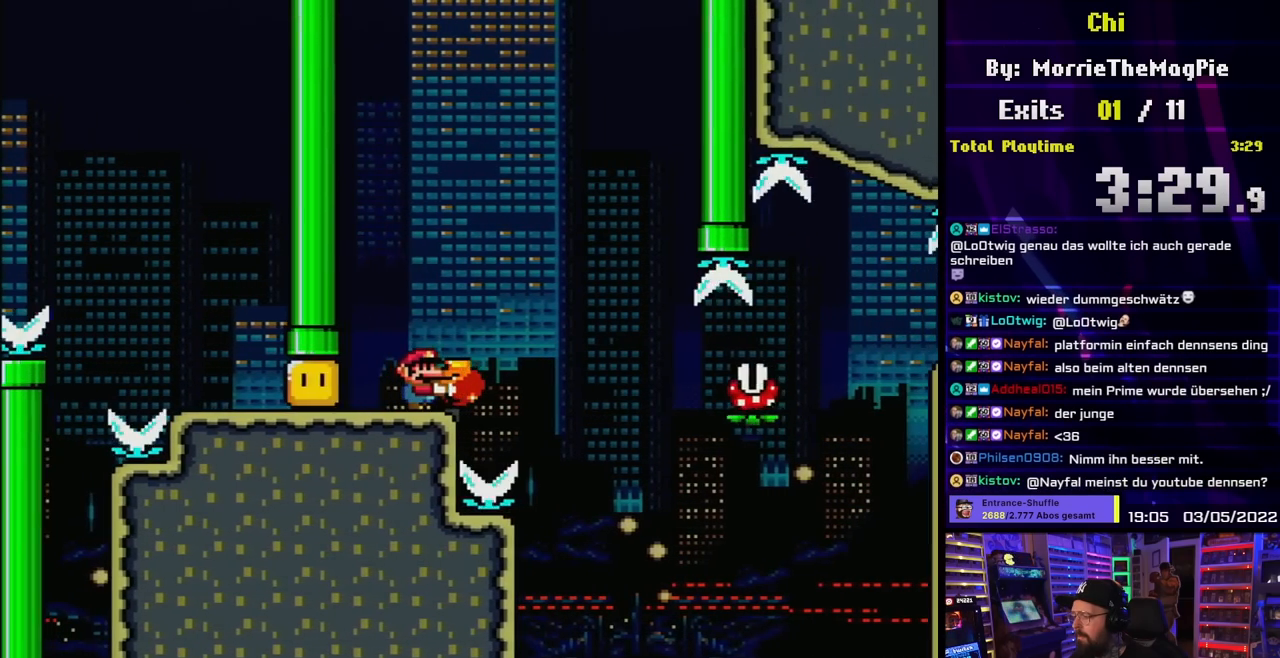
{"buttons": ["Y", "DPAD_UP"], "events": [[267, "DPAD_RIGHT", "down"], [350, "DPAD_RIGHT", "up"], [483, "DPAD_UP", "down"]]}
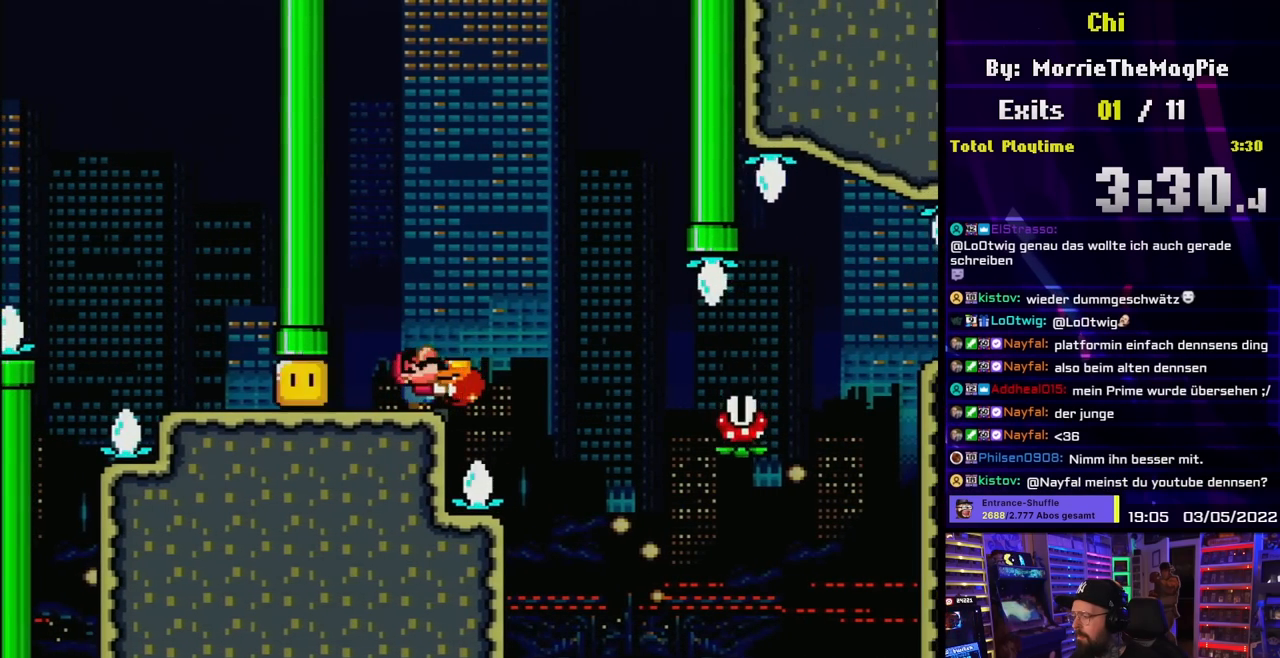
{"buttons": ["X", "DPAD_RIGHT"]}
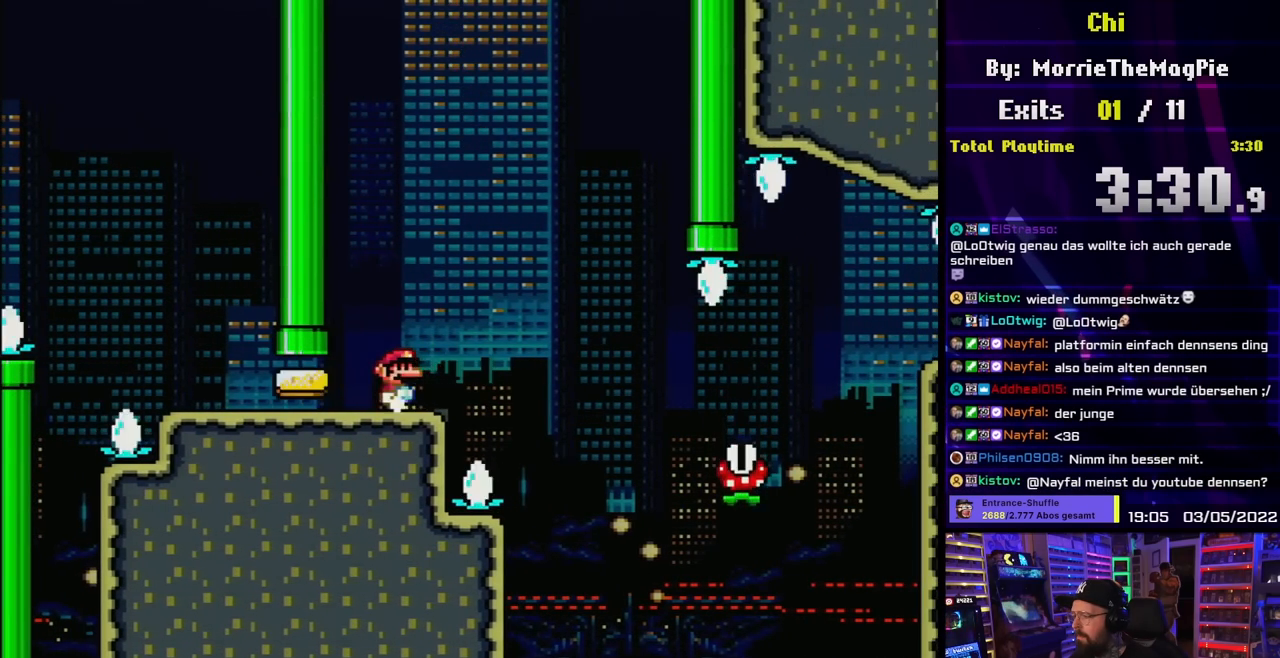
{"buttons": ["X", "DPAD_RIGHT"], "events": [[67, "DPAD_RIGHT", "up"], [450, "DPAD_RIGHT", "down"]]}
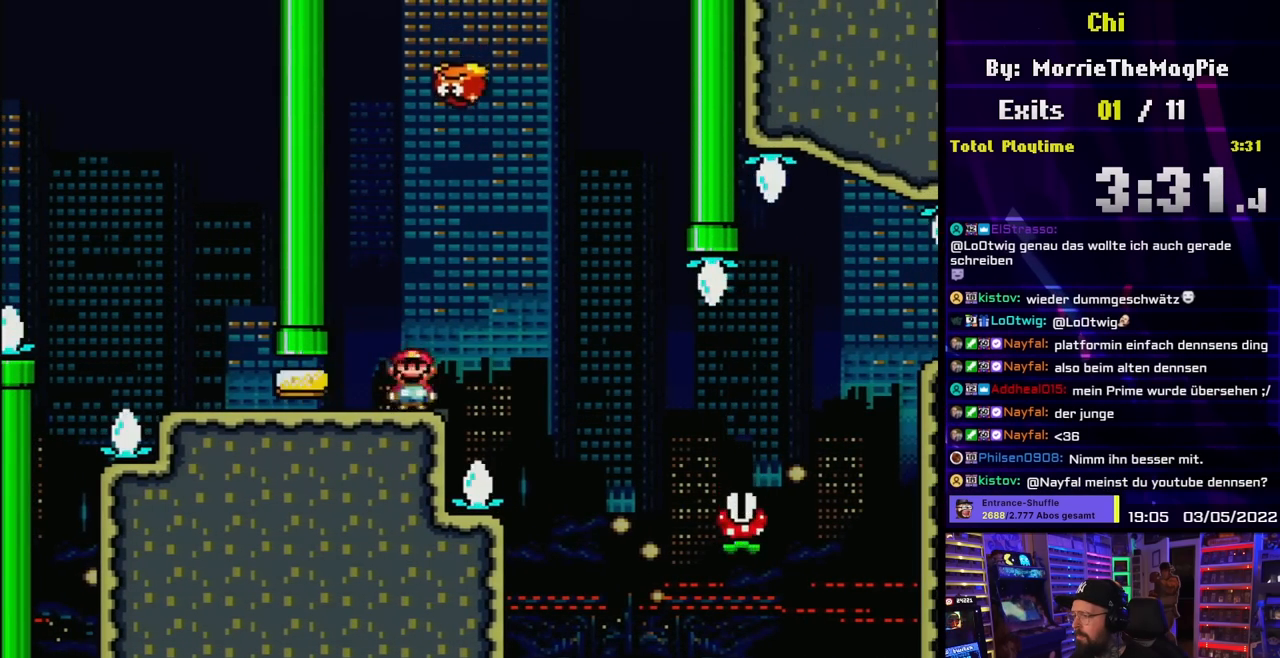
{"buttons": ["X"], "events": [[17, "A", "down"], [133, "DPAD_RIGHT", "up"], [183, "DPAD_RIGHT", "down"], [300, "A", "up"], [333, "DPAD_RIGHT", "up"]]}
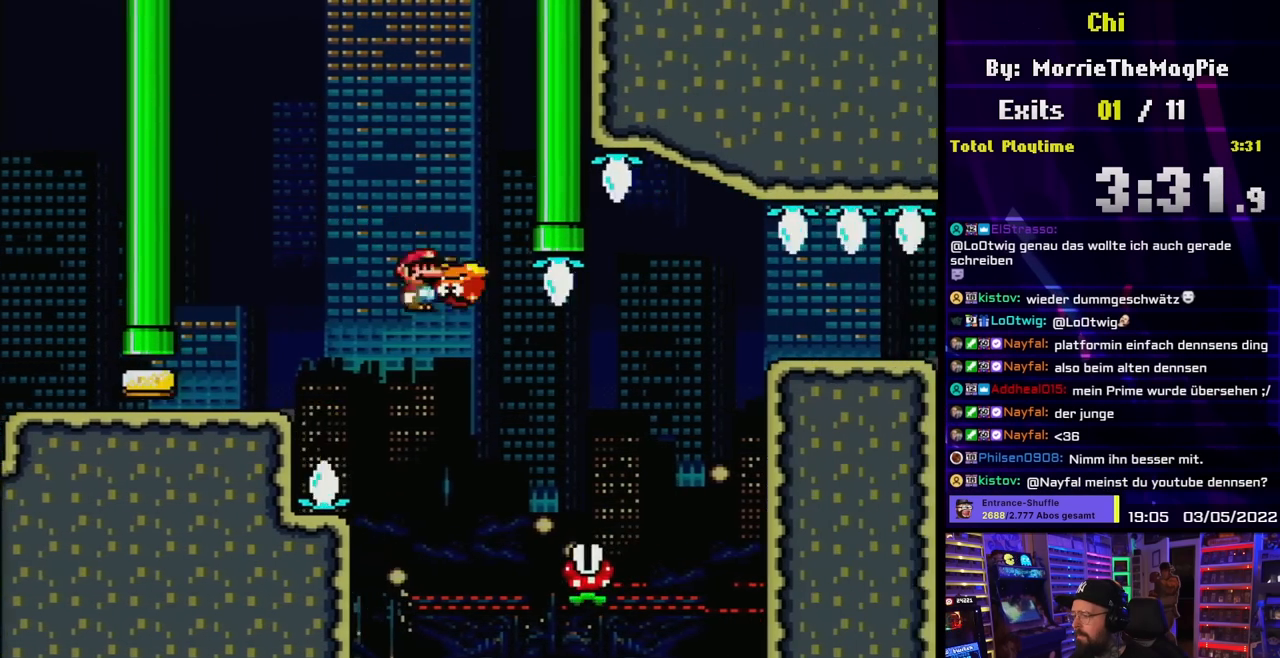
{"buttons": ["A", "X", "DPAD_RIGHT"], "events": [[67, "DPAD_RIGHT", "down"], [217, "A", "down"], [383, "DPAD_RIGHT", "up"], [383, "DPAD_UP", "down"], [400, "DPAD_LEFT", "down"], [400, "DPAD_UP", "up"], [467, "DPAD_LEFT", "up"], [467, "DPAD_RIGHT", "down"]]}
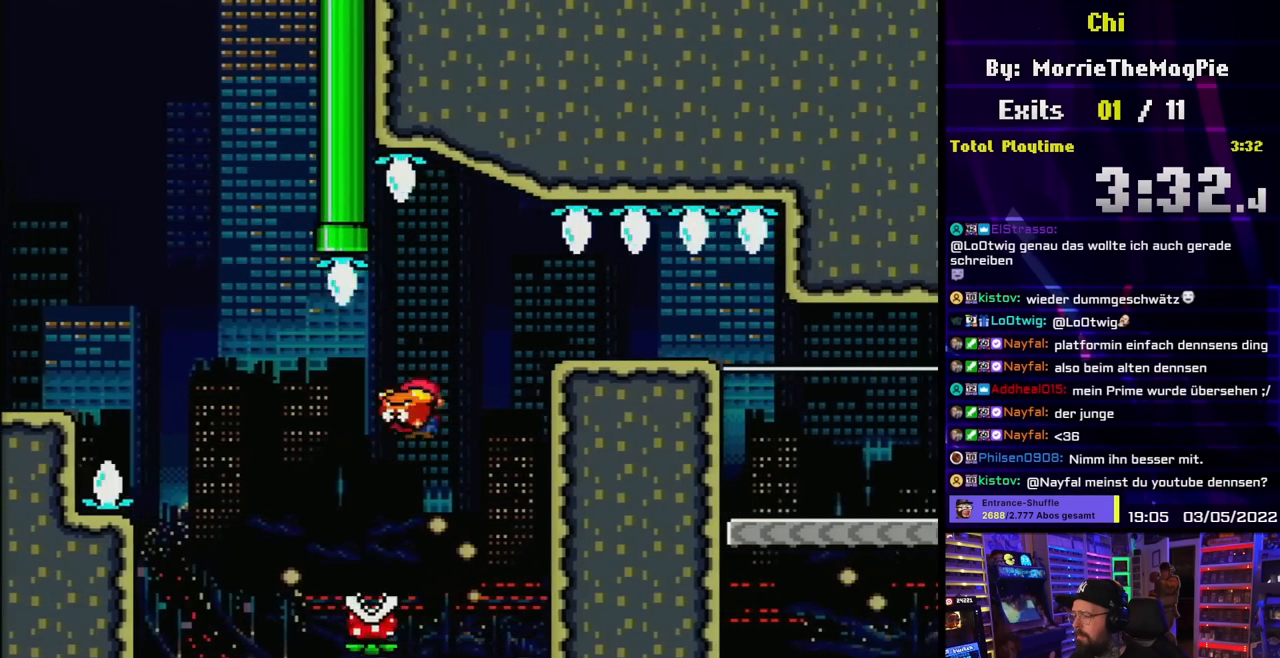
{"buttons": ["X", "DPAD_RIGHT"], "events": [[33, "A", "up"], [100, "A", "down"], [283, "A", "up"]]}
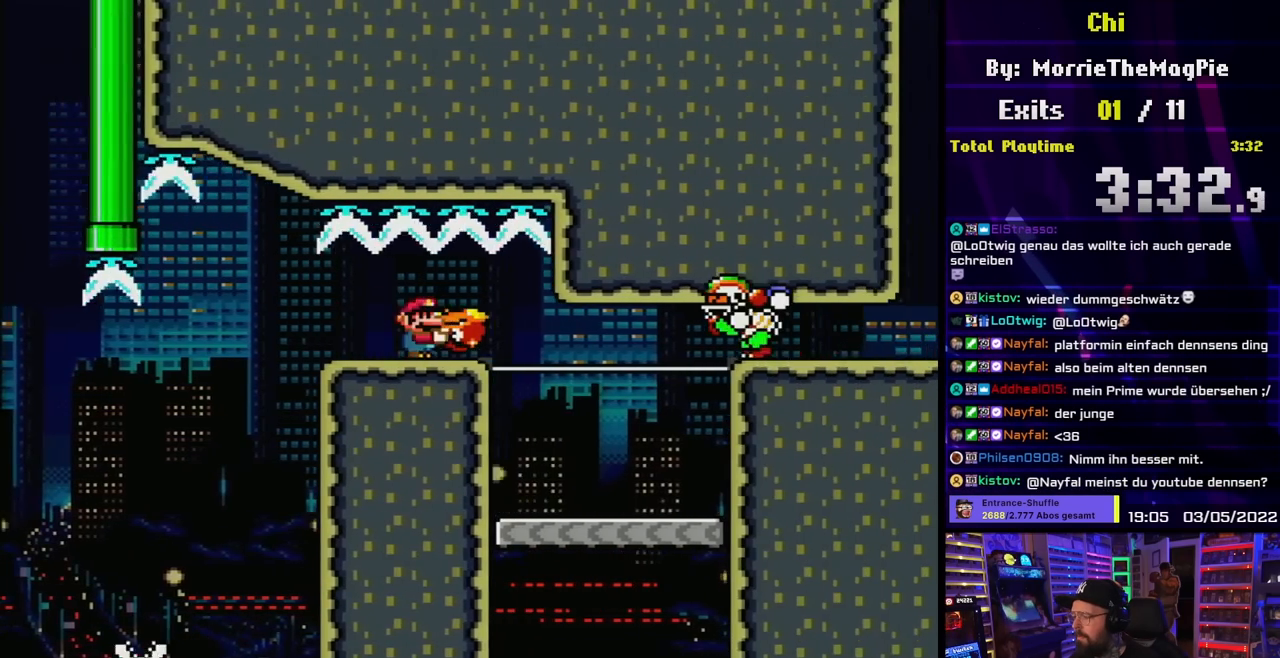
{"buttons": ["Y", "DPAD_RIGHT"], "events": [[183, "DPAD_UP", "down"], [183, "Y", "down"], [217, "DPAD_LEFT", "down"], [217, "DPAD_RIGHT", "up"], [217, "X", "up"], [250, "DPAD_UP", "up"], [333, "DPAD_LEFT", "up"], [350, "DPAD_RIGHT", "down"]]}
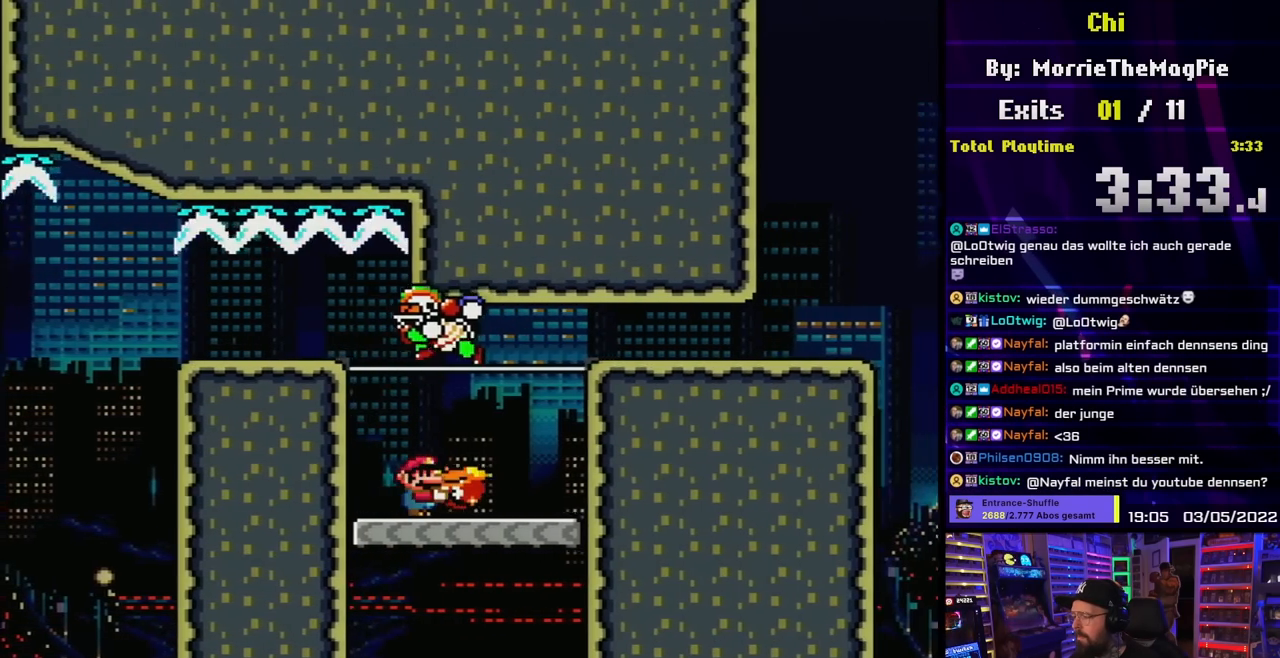
{"buttons": ["B", "Y", "DPAD_RIGHT"], "events": [[150, "B", "down"]]}
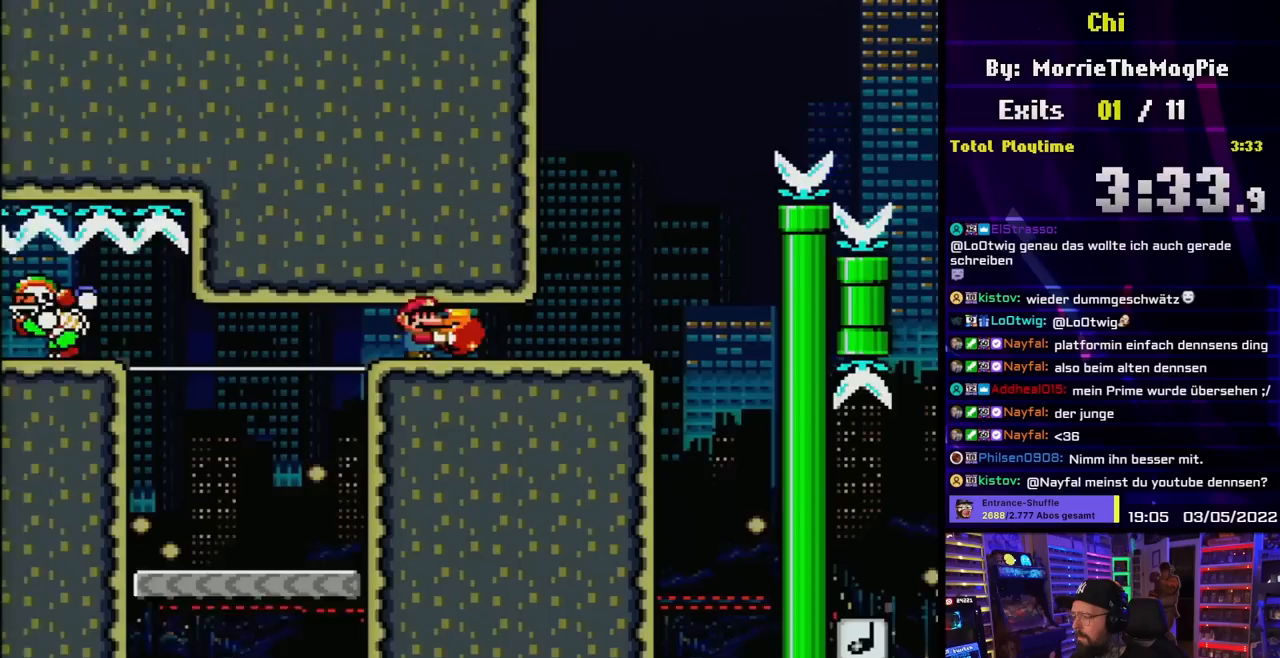
{"buttons": ["B", "Y", "DPAD_RIGHT"], "events": [[117, "B", "up"], [367, "B", "down"]]}
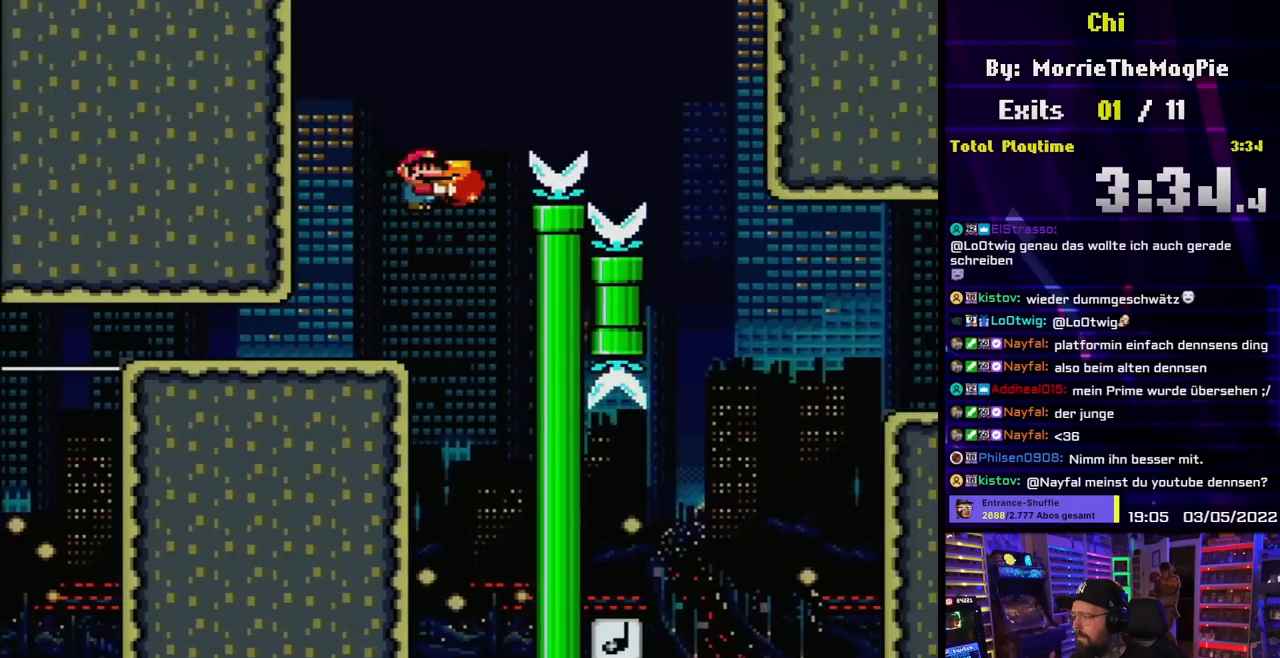
{"buttons": ["B", "Y", "DPAD_RIGHT"], "events": []}
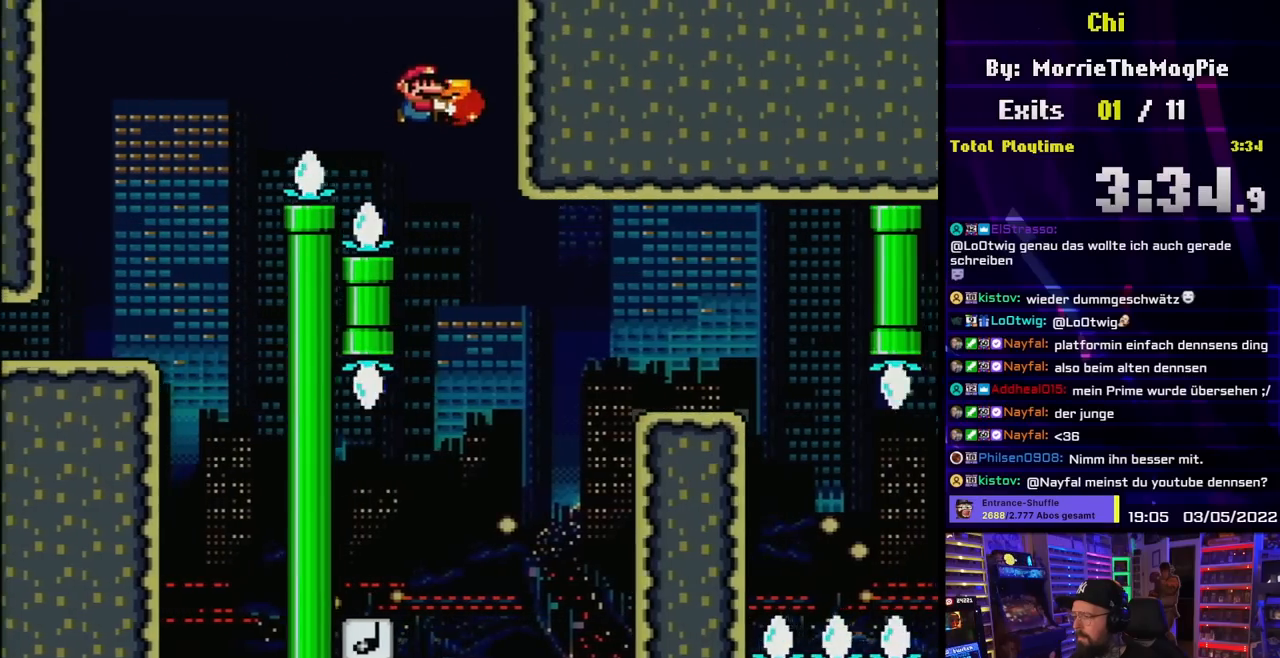
{"buttons": ["B", "Y", "DPAD_LEFT"], "events": [[67, "DPAD_RIGHT", "up"], [117, "DPAD_LEFT", "down"]]}
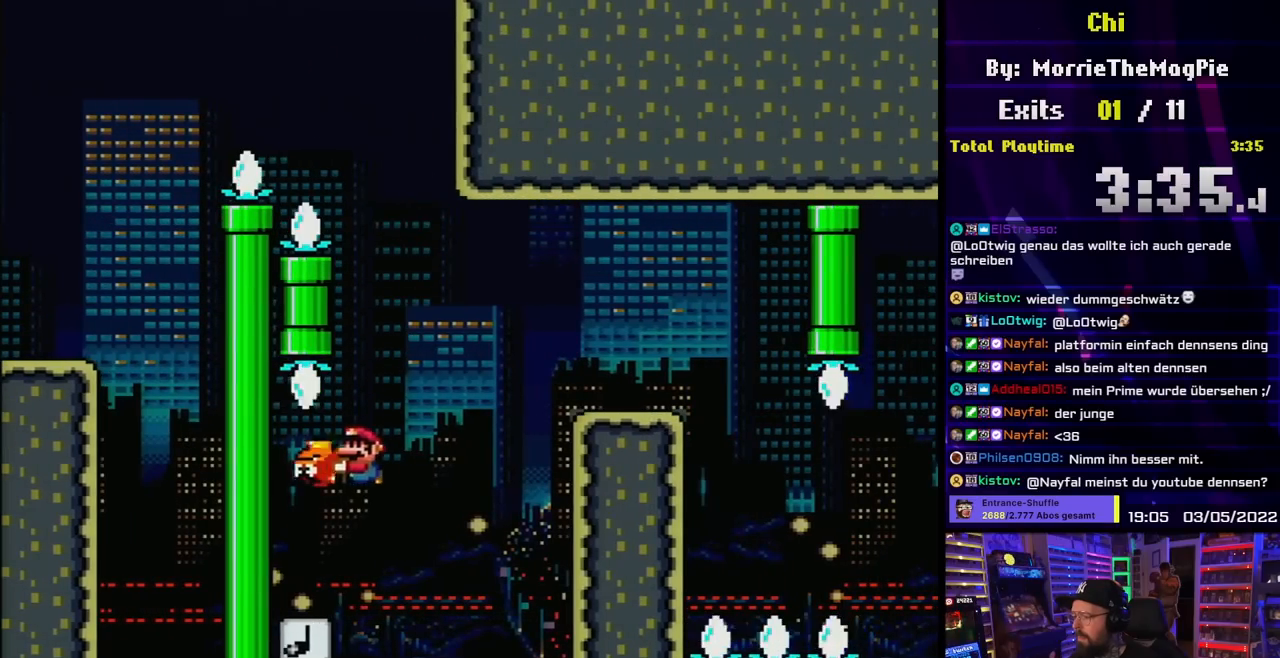
{"buttons": ["B", "Y", "DPAD_RIGHT"], "events": [[50, "DPAD_LEFT", "up"], [67, "DPAD_RIGHT", "down"]]}
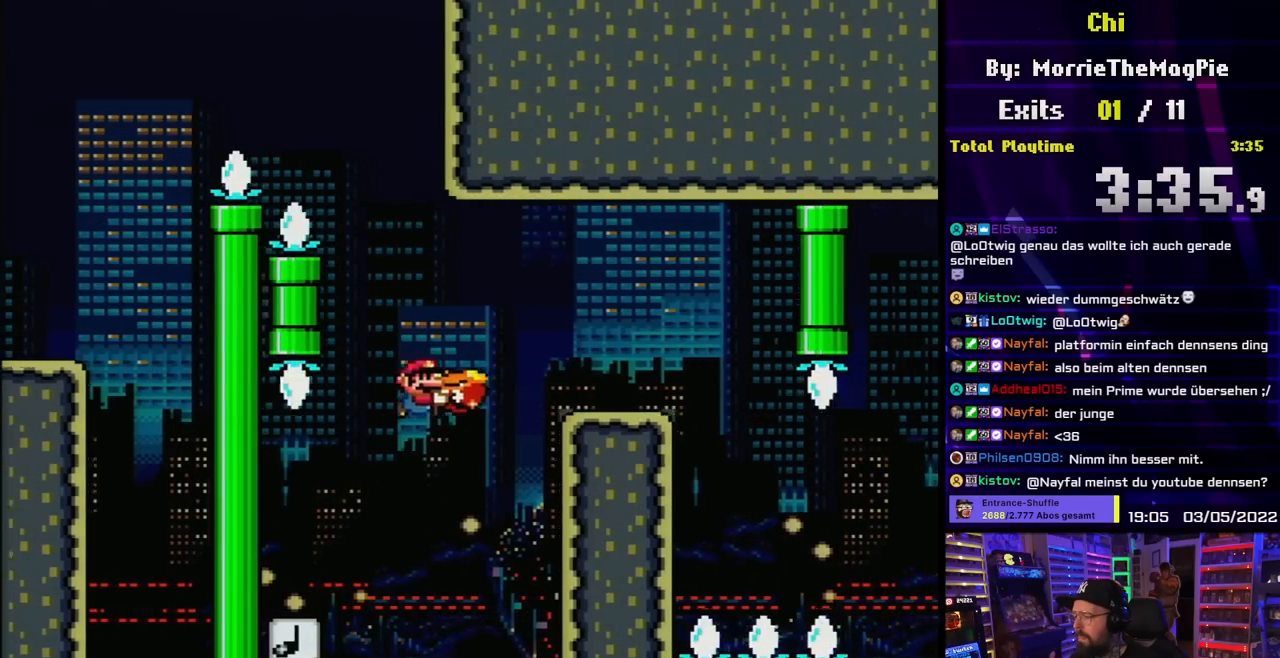
{"buttons": ["Y", "DPAD_LEFT"], "events": [[217, "B", "up"], [433, "DPAD_UP", "down"], [450, "DPAD_LEFT", "down"], [450, "DPAD_RIGHT", "up"], [450, "DPAD_UP", "up"]]}
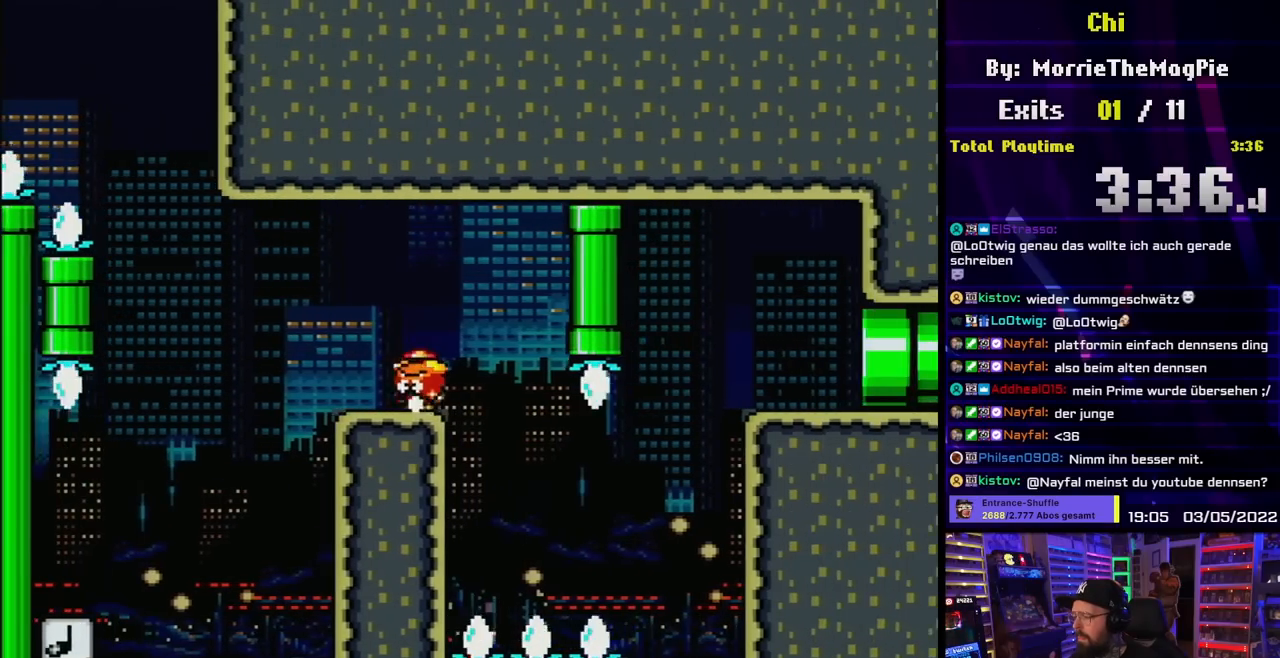
{"buttons": ["Y", "DPAD_LEFT"], "events": [[100, "DPAD_LEFT", "up"], [133, "DPAD_RIGHT", "down"], [217, "DPAD_DOWN", "down"], [233, "DPAD_RIGHT", "up"], [283, "Y", "up"], [367, "DPAD_DOWN", "up"], [367, "DPAD_LEFT", "down"], [417, "Y", "down"]]}
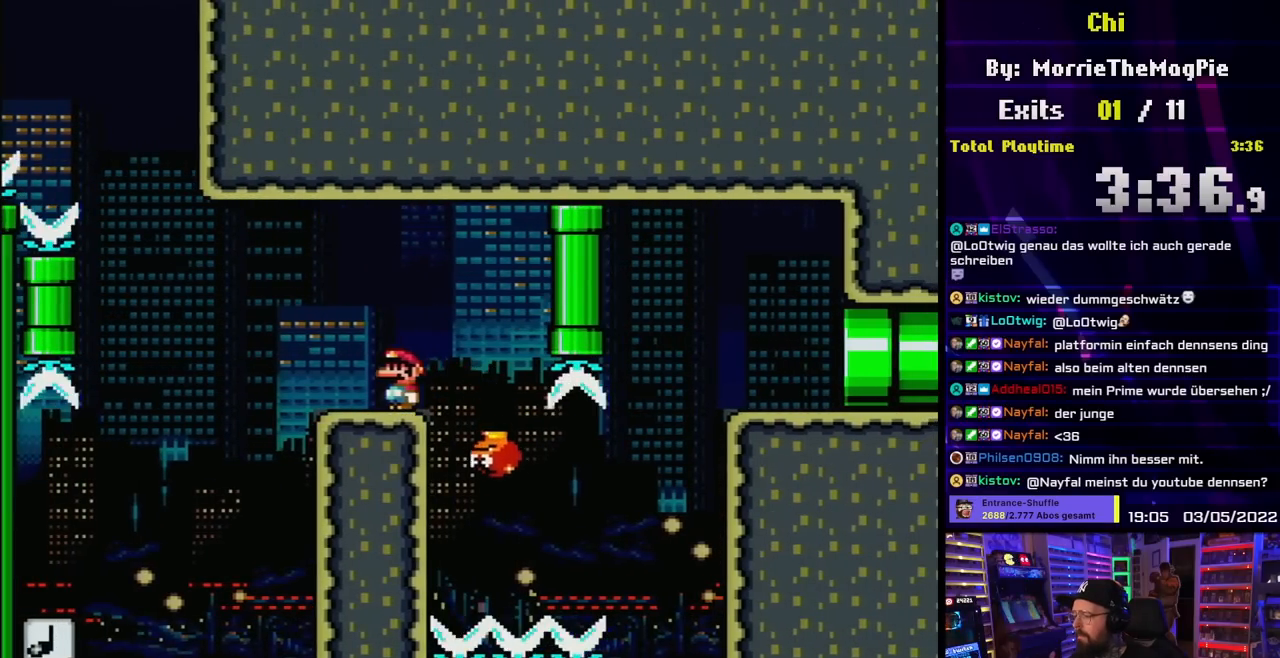
{"buttons": ["Y"], "events": [[17, "DPAD_LEFT", "up"], [167, "DPAD_RIGHT", "down"], [250, "DPAD_RIGHT", "up"], [367, "B", "down"], [383, "B", "up"]]}
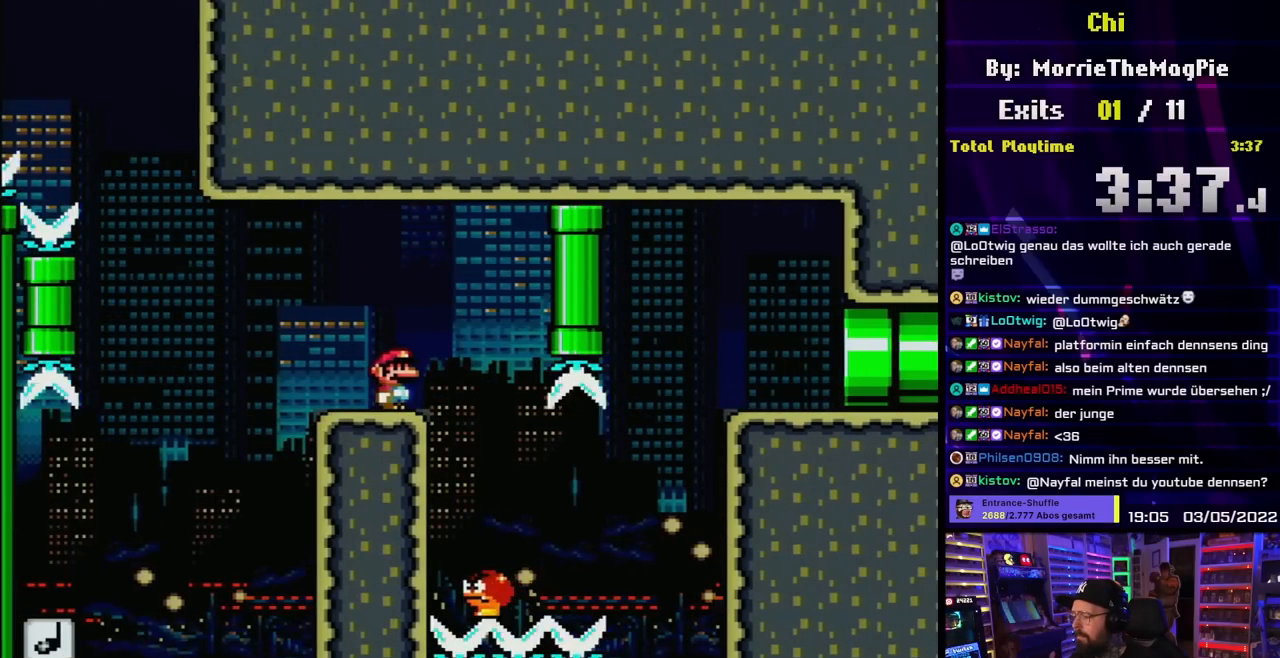
{"buttons": ["Y"], "events": []}
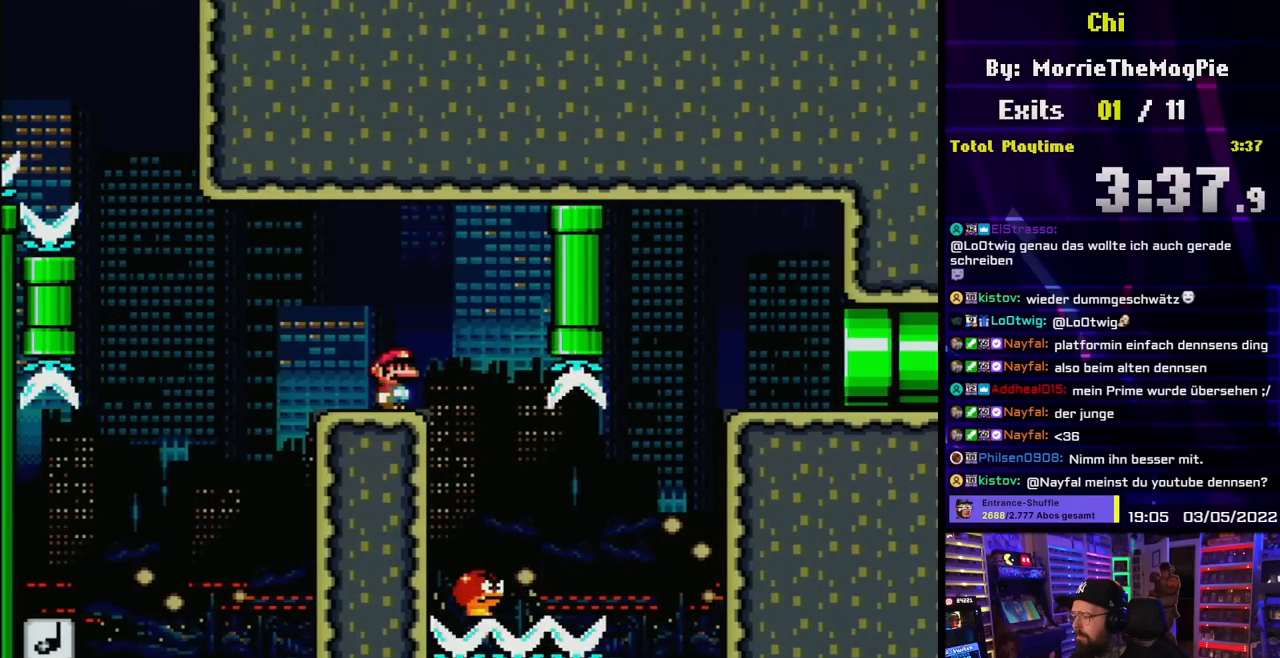
{"buttons": ["Y", "DPAD_RIGHT"], "events": [[333, "B", "down"], [383, "B", "up"], [433, "DPAD_RIGHT", "down"]]}